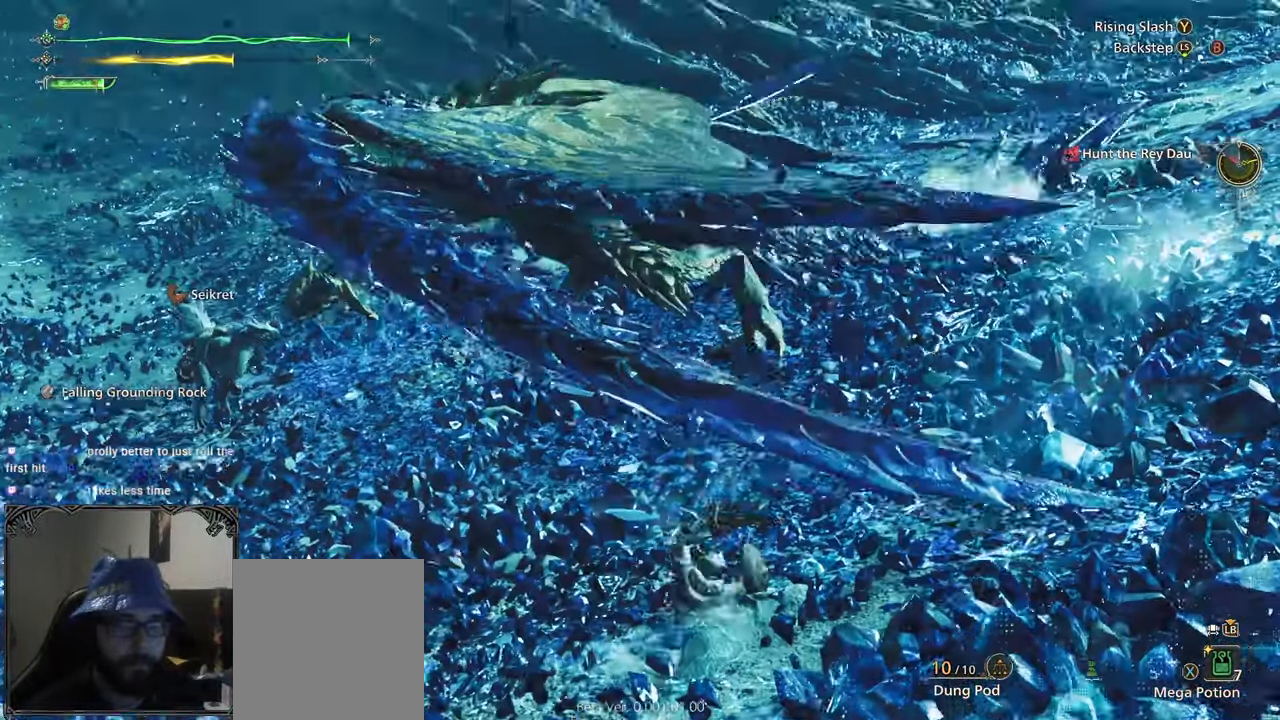
Gameplay with a controller (Xbox layout); each line is a JSON object with the inputs held at the frame after it. "button_events" lists button changes between this image and that frame as [ms after this image, input, new state], when the widget could be followed in between (sticks are given only as held states).
{"buttons": [], "left_stick": "up", "right_stick": "center", "button_events": []}
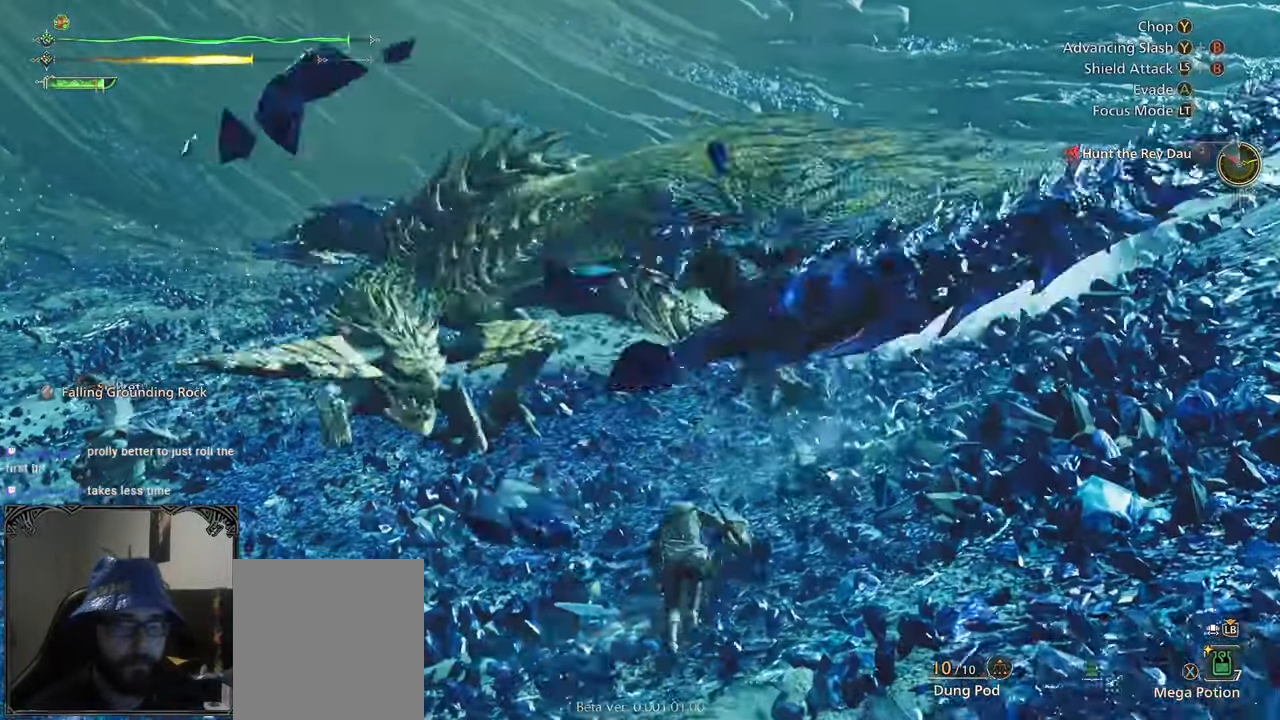
{"buttons": ["B"], "left_stick": "up", "right_stick": "center", "button_events": [[183, "B", "down"], [417, "B", "up"], [483, "B", "down"]]}
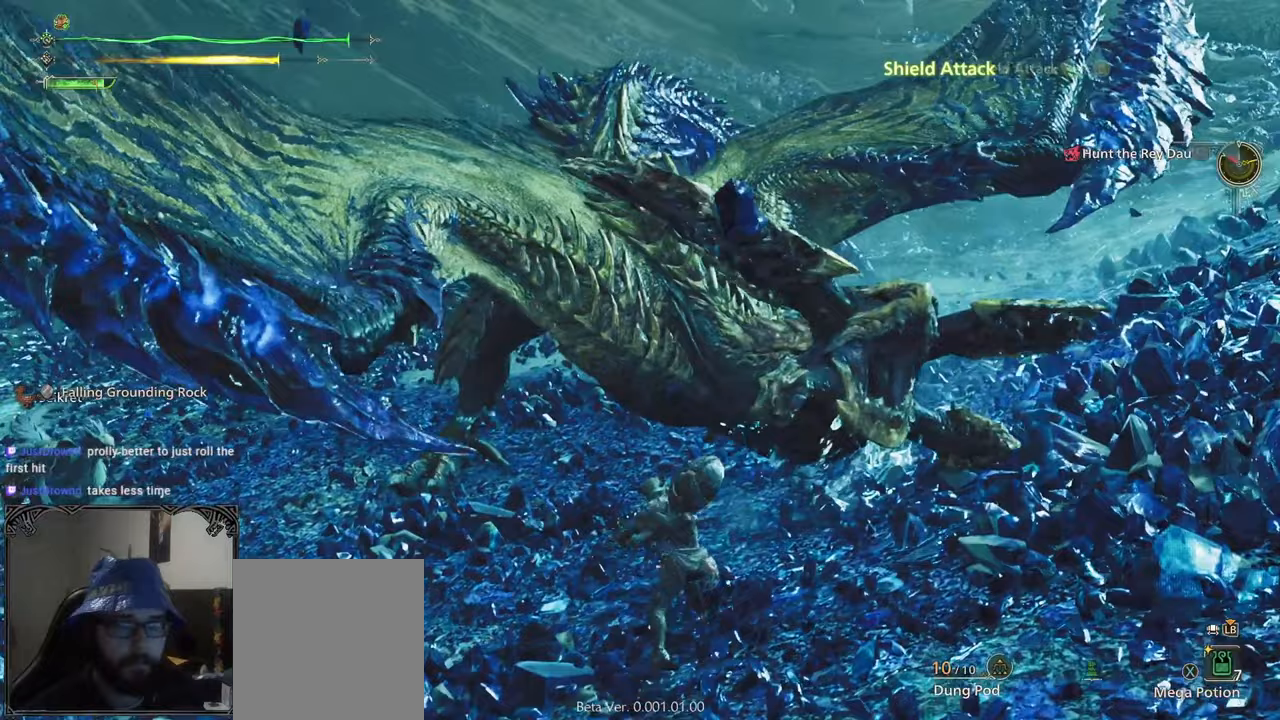
{"buttons": [], "left_stick": "up-right", "right_stick": "center", "button_events": [[67, "B", "up"], [117, "B", "down"], [317, "B", "up"]]}
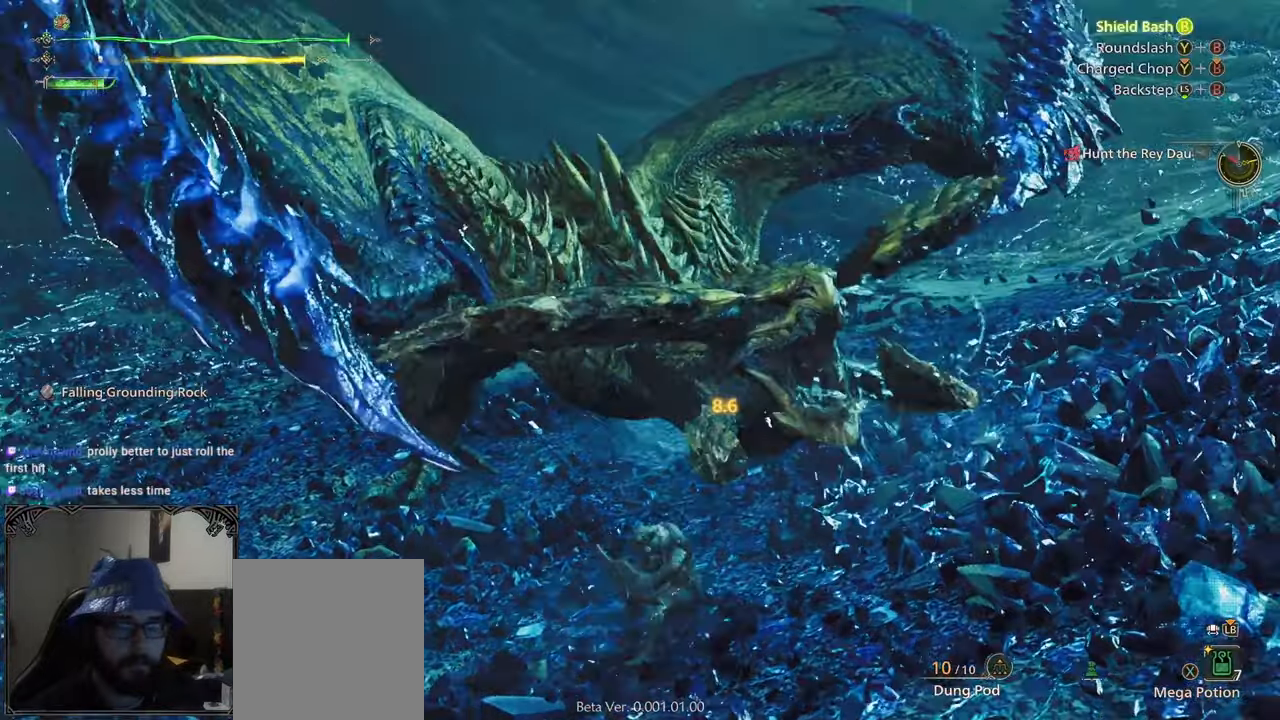
{"buttons": [], "left_stick": "right", "right_stick": "center", "button_events": [[67, "B", "down"], [183, "B", "up"], [367, "B", "down"], [483, "B", "up"]]}